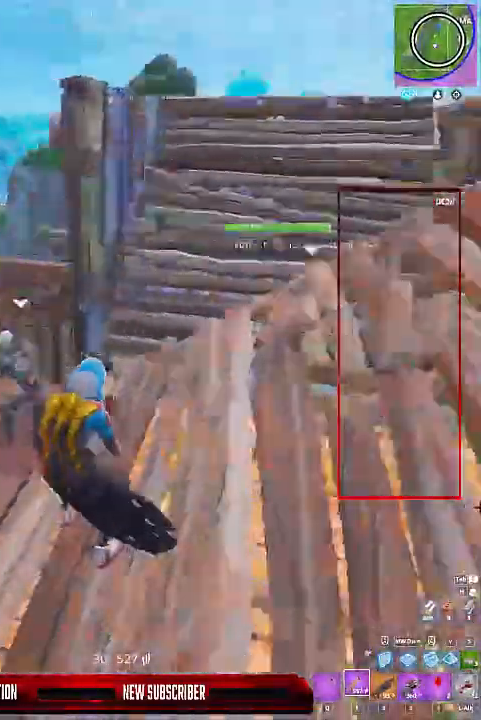
Gameplay with keyboard and mouse; each line is a JSON object with the keys held at the frame after it. "events" lists presses ("down") and releases ("up") of "1", "2", "3", "4", "5", "a", "alt", "c", "caps_lock", "ctrl", "d", "e", "f", "g", "q", "r", "s", "shift", "space", "t", "tab", "v", "w", "x" and "z" between this image and that frame as [ms after this image, input, new state], when the widget could be followed in between. No other keys are recorded. Mouse buttons are not recorded. Not read: mouse_move.
{"keys": ["shift", "w"], "events": [[167, "s", "down"], [200, "a", "up"], [200, "f", "down"], [233, "s", "up"], [333, "f", "up"], [433, "w", "down"]]}
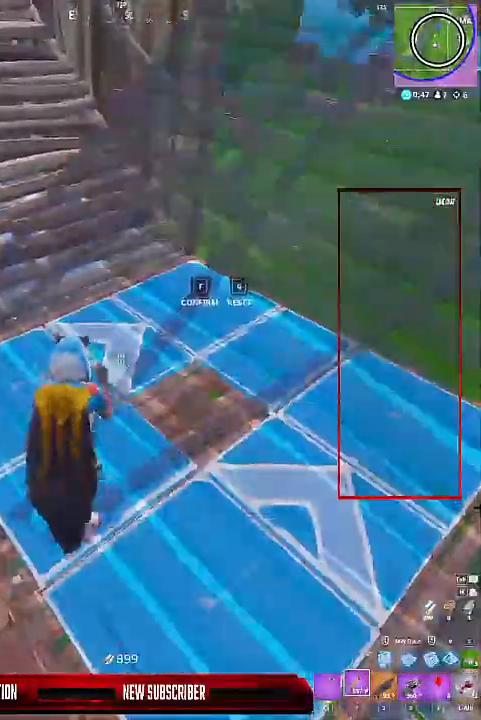
{"keys": ["w"], "events": [[133, "f", "down"], [267, "f", "up"], [433, "shift", "up"]]}
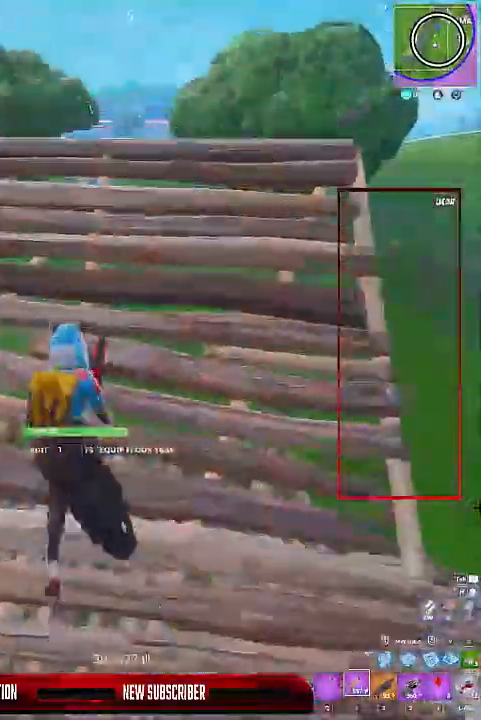
{"keys": ["w"], "events": [[33, "d", "down"], [33, "w", "up"], [233, "ctrl", "down"], [267, "w", "down"], [333, "d", "up"], [367, "ctrl", "up"]]}
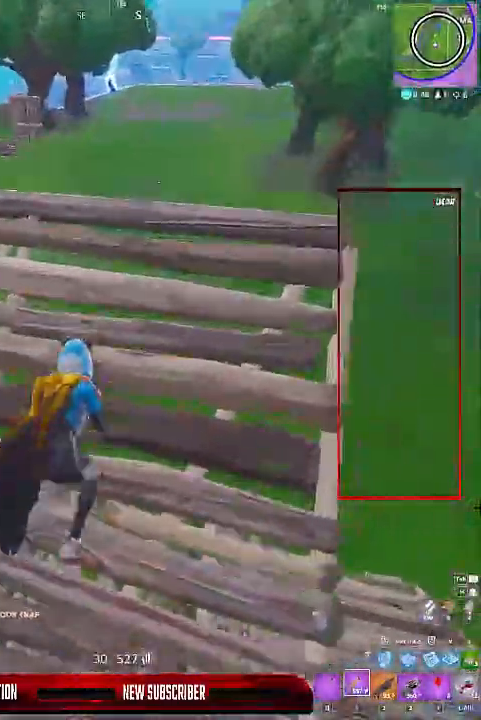
{"keys": ["d", "s"], "events": [[100, "w", "up"], [300, "s", "down"], [467, "d", "down"]]}
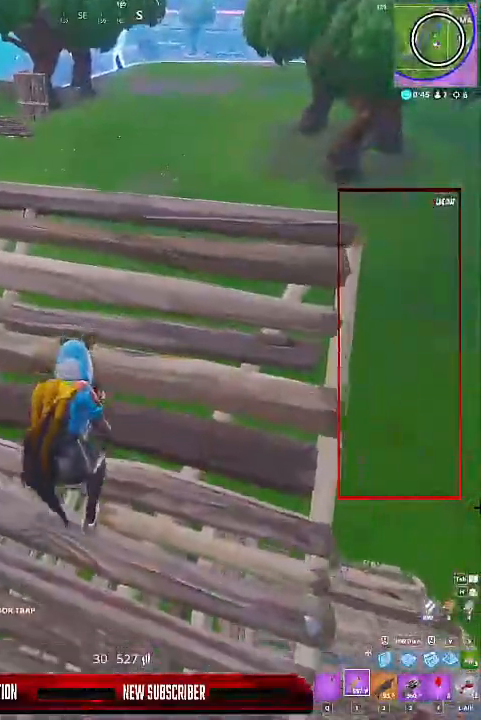
{"keys": ["s"], "events": [[267, "s", "up"], [267, "space", "down"], [367, "space", "up"], [400, "d", "up"], [433, "s", "down"]]}
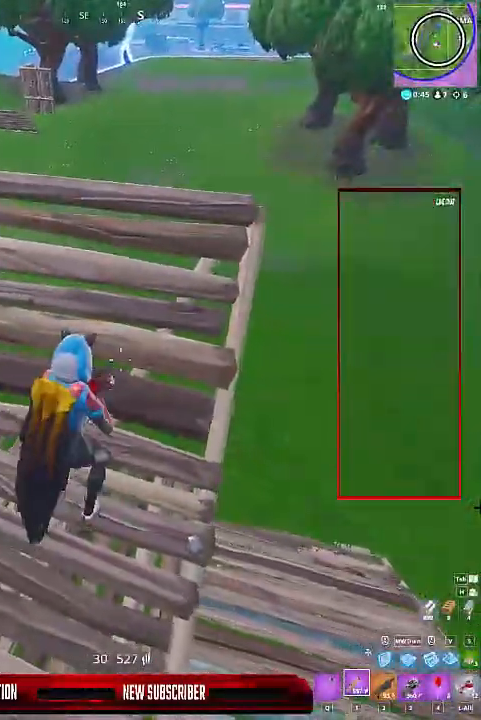
{"keys": ["d"], "events": [[100, "d", "down"], [133, "ctrl", "down"], [267, "s", "up"], [333, "ctrl", "up"]]}
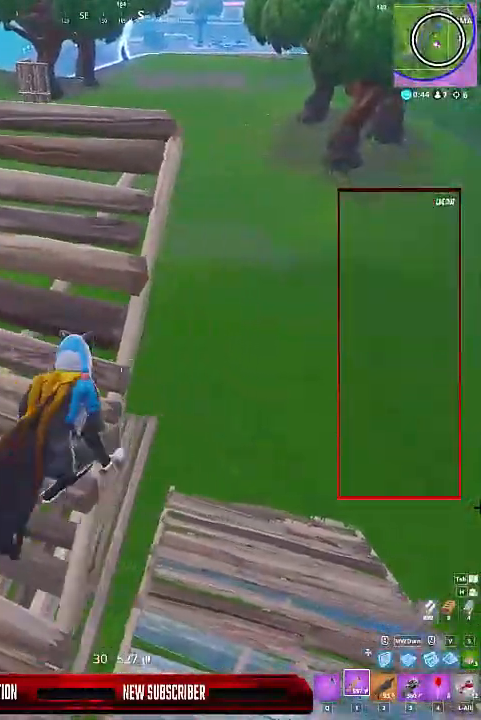
{"keys": ["d", "shift", "w"], "events": [[67, "w", "down"], [200, "space", "down"], [400, "space", "up"], [433, "shift", "down"]]}
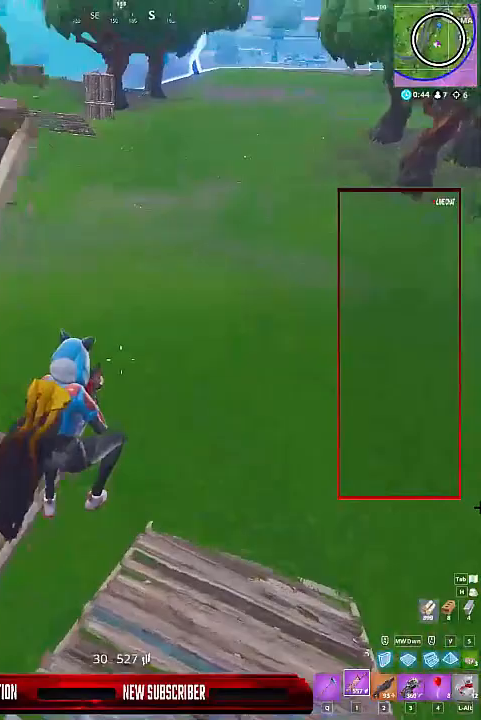
{"keys": ["shift", "w"], "events": [[133, "d", "up"], [267, "4", "down"], [367, "4", "up"]]}
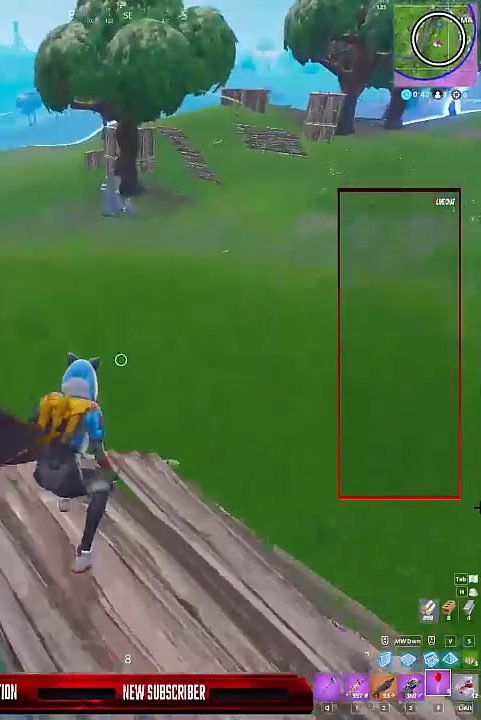
{"keys": ["d", "shift", "w"], "events": [[133, "space", "down"], [267, "d", "down"], [267, "space", "up"]]}
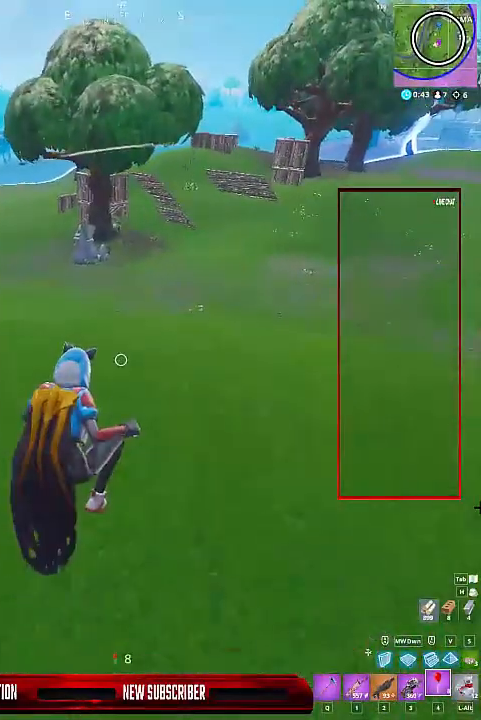
{"keys": ["d", "w"], "events": [[167, "shift", "up"], [433, "1", "down"], [467, "1", "up"]]}
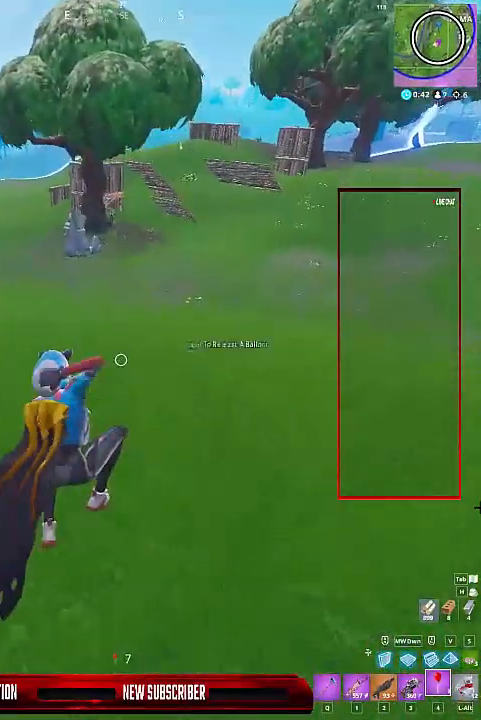
{"keys": ["d", "shift", "space", "w"], "events": [[167, "shift", "down"], [400, "space", "down"]]}
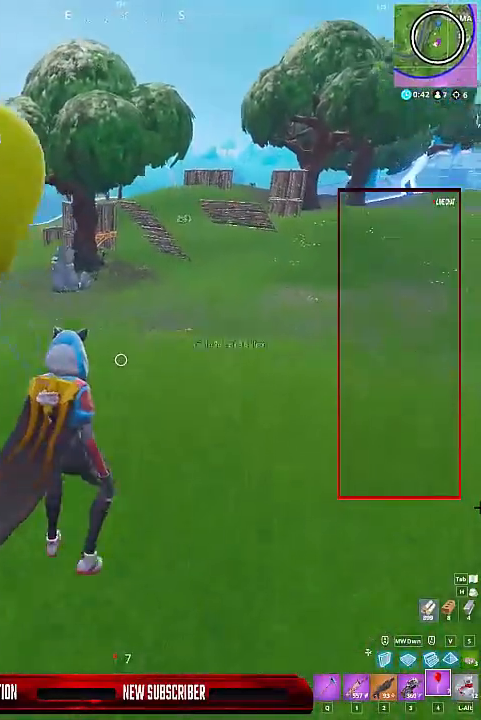
{"keys": ["d", "shift", "w"], "events": [[33, "shift", "up"], [33, "space", "up"], [200, "1", "down"], [267, "1", "up"], [433, "shift", "down"]]}
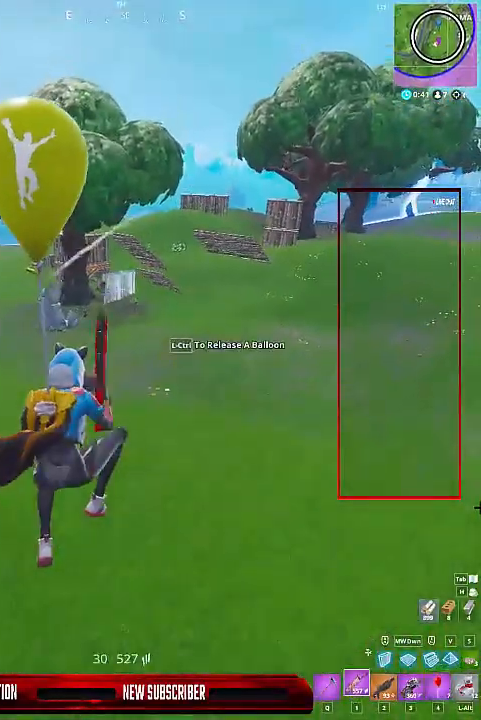
{"keys": ["a", "shift", "w"], "events": [[233, "d", "up"], [433, "a", "down"]]}
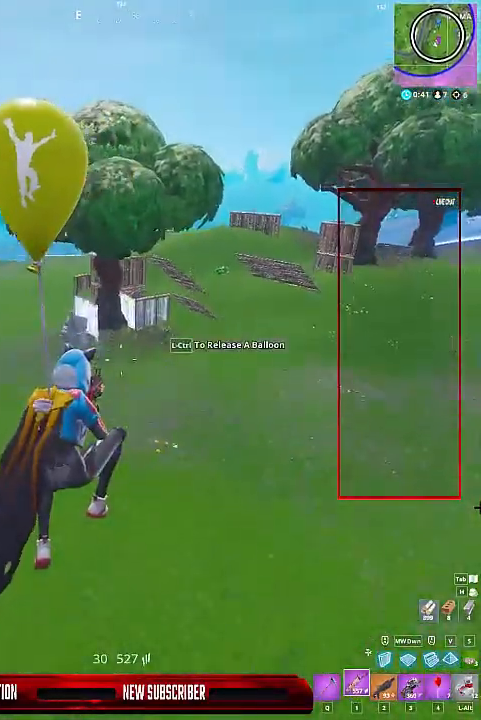
{"keys": ["a", "shift", "w"], "events": []}
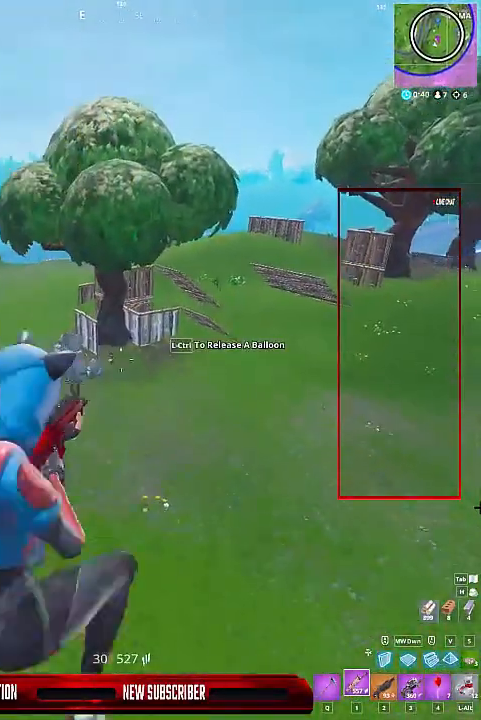
{"keys": ["a", "w"], "events": [[100, "shift", "up"]]}
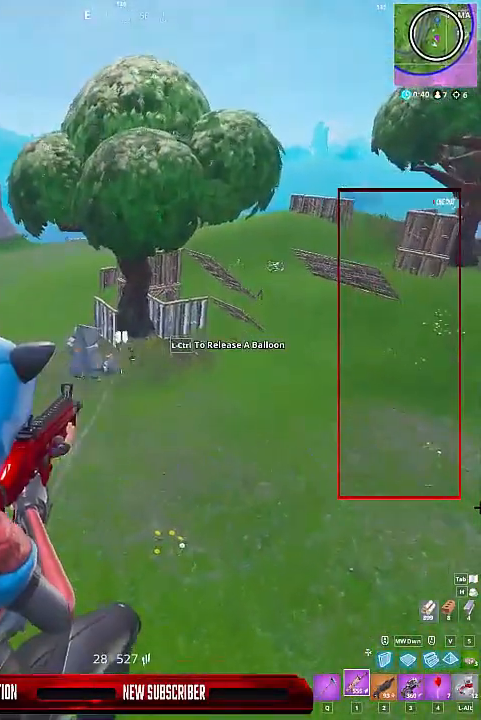
{"keys": ["a", "w"], "events": []}
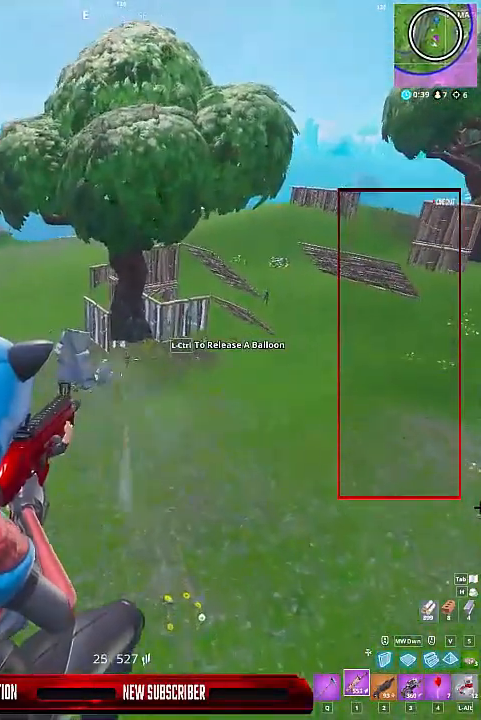
{"keys": ["w"], "events": [[167, "a", "up"]]}
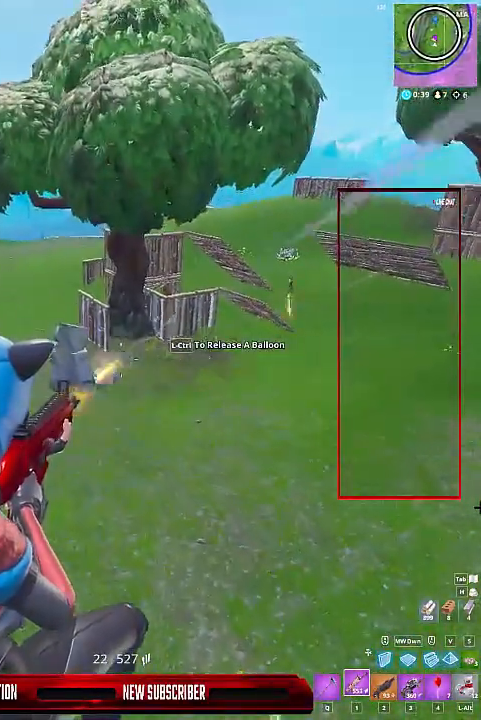
{"keys": ["a", "shift", "w"], "events": [[33, "2", "down"], [167, "2", "up"], [367, "a", "down"], [367, "shift", "down"]]}
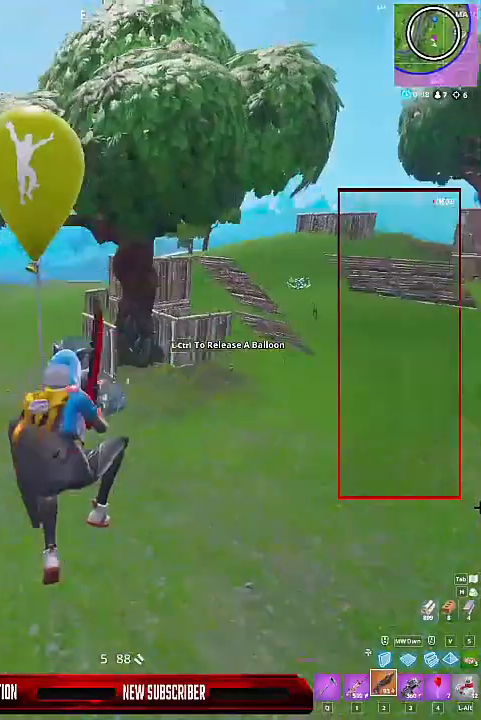
{"keys": ["w"], "events": [[233, "a", "up"], [233, "shift", "up"], [333, "1", "down"], [467, "1", "up"]]}
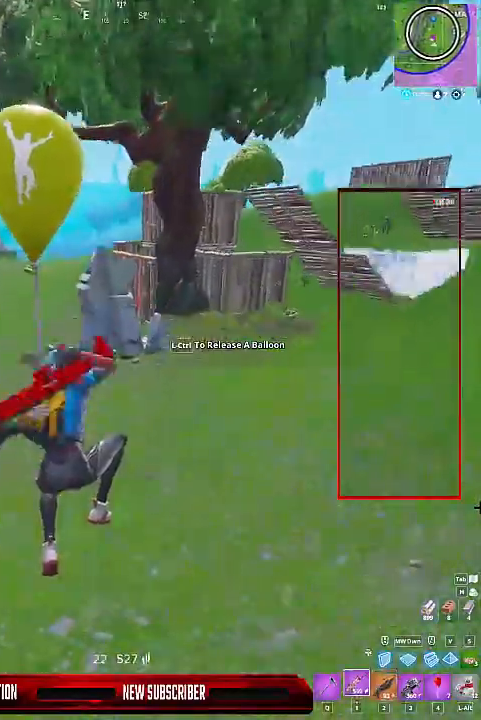
{"keys": ["a", "shift", "w"], "events": [[67, "a", "down"], [67, "shift", "down"], [367, "space", "down"], [433, "space", "up"]]}
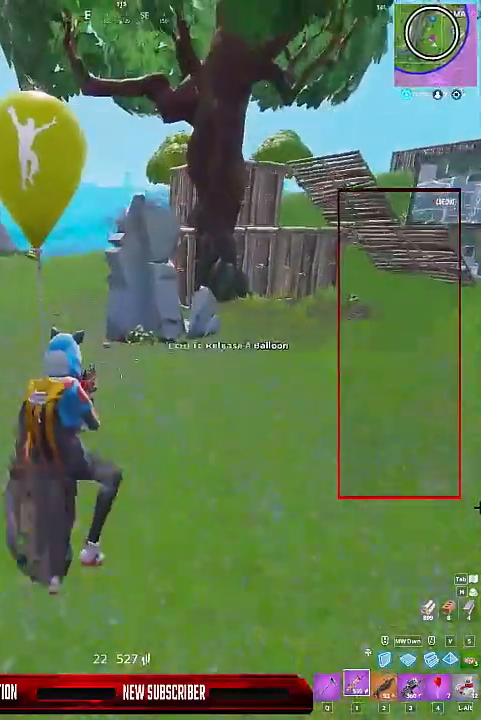
{"keys": ["shift", "w"], "events": [[333, "a", "up"]]}
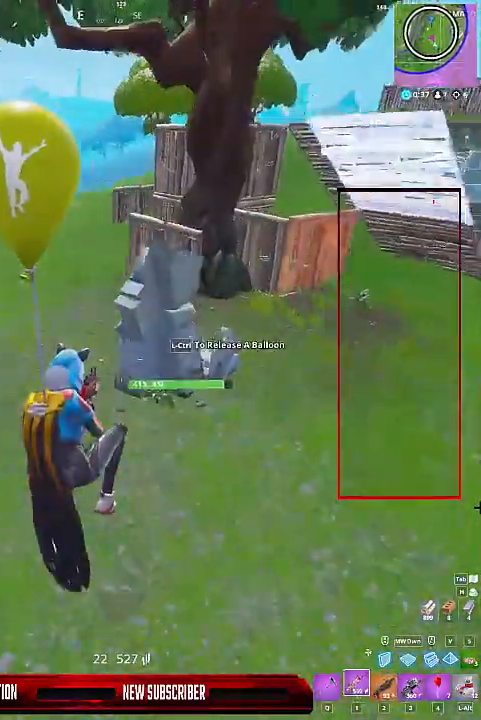
{"keys": ["w"], "events": [[200, "shift", "up"]]}
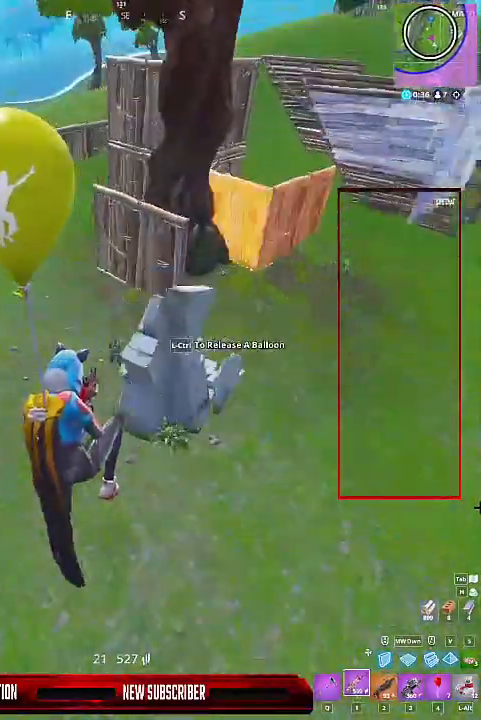
{"keys": ["w"], "events": [[433, "2", "down"], [500, "2", "up"]]}
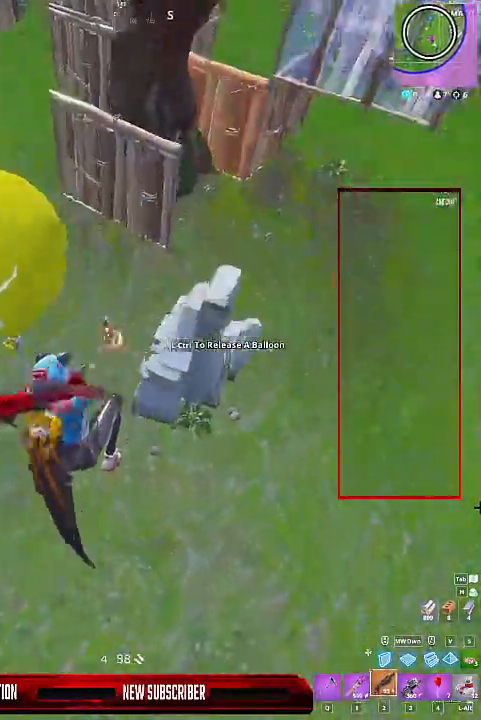
{"keys": ["a", "r", "shift", "w"], "events": [[167, "w", "up"], [267, "w", "down"], [333, "a", "down"], [433, "shift", "down"], [500, "r", "down"]]}
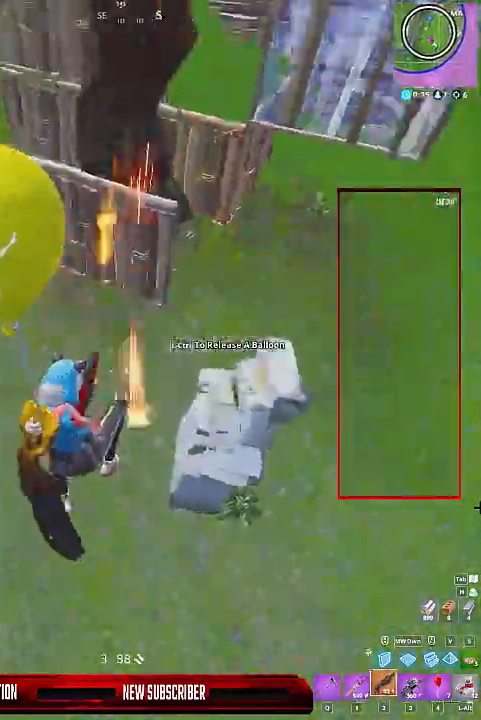
{"keys": ["a", "shift", "w"], "events": [[167, "r", "up"]]}
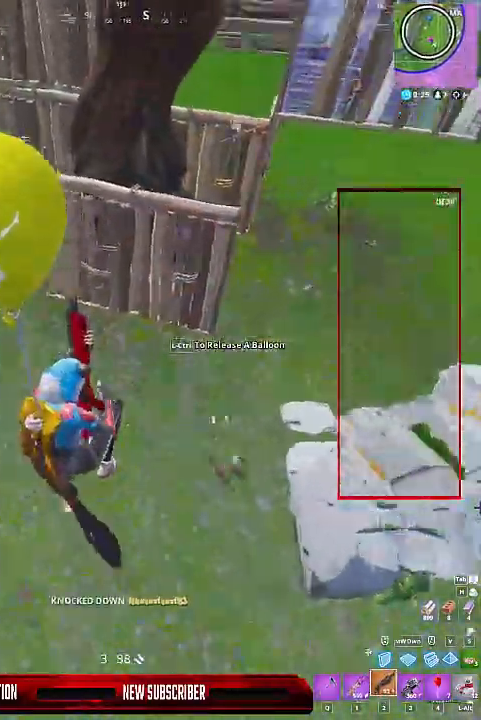
{"keys": ["a", "shift", "w"], "events": []}
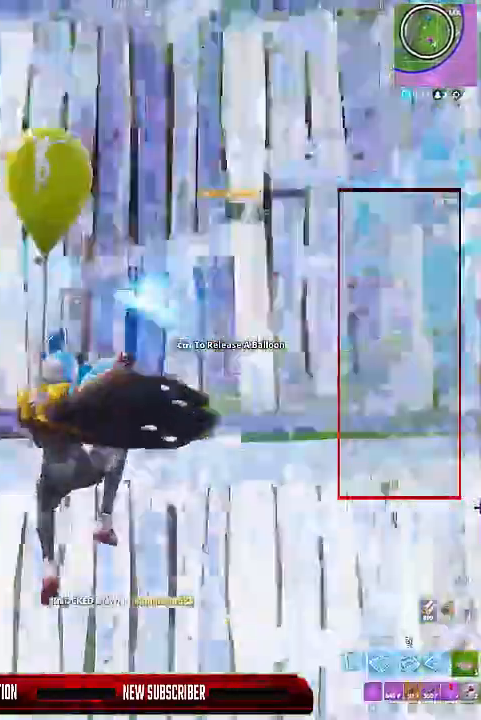
{"keys": ["a", "shift", "space"], "events": [[267, "w", "up"], [433, "space", "down"]]}
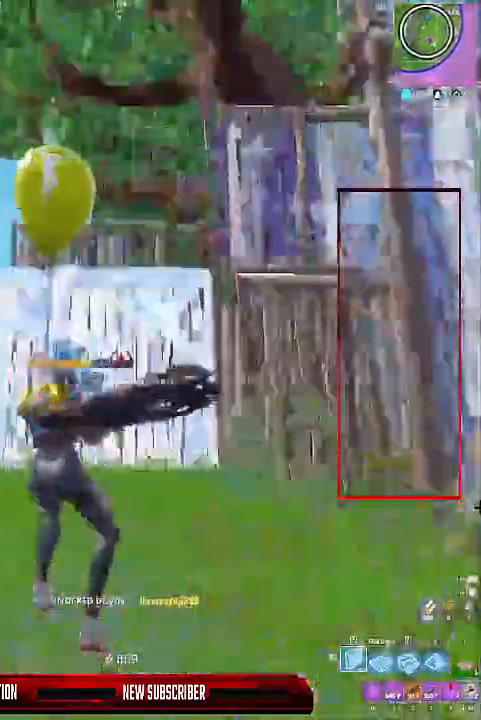
{"keys": ["space"], "events": [[100, "space", "up"], [167, "w", "down"], [333, "a", "up"], [400, "space", "down"], [433, "shift", "up"], [433, "w", "up"]]}